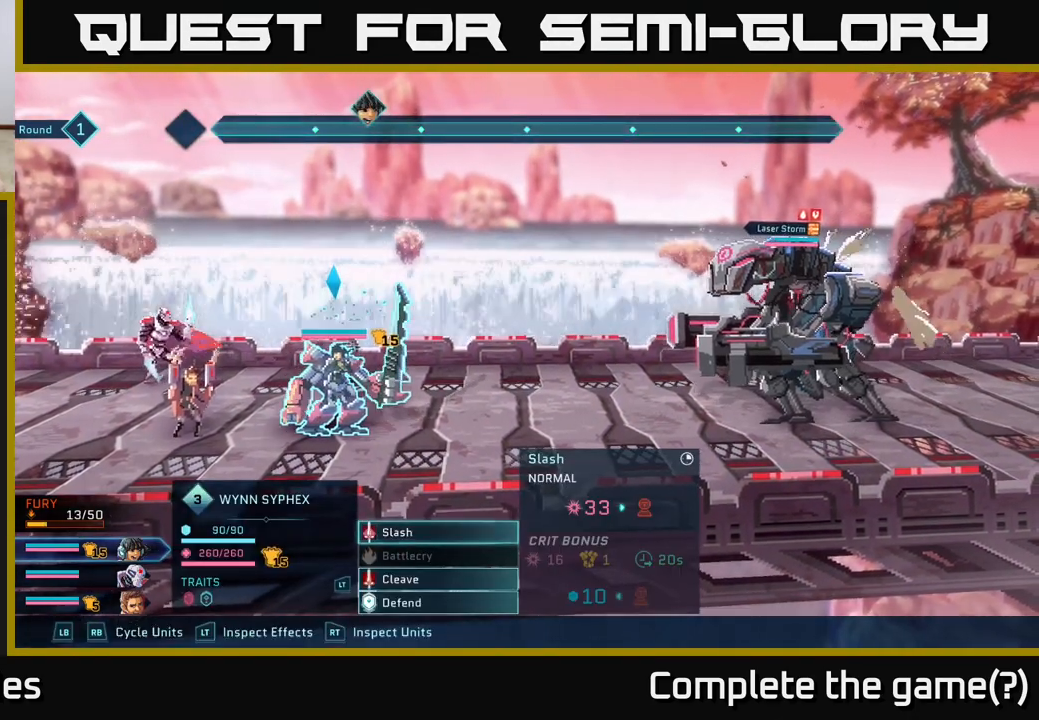
Gameplay with a controller (Xbox layout); each line is a JSON object with the inputs held at the frame after it. "events" lists button and stick changes between this image and that frame as [ms after this image, input, new state], when the widget could be followed in between.
{"buttons": [], "left_stick": "left", "right_stick": "center", "events": [[333, "left_stick", "left"]]}
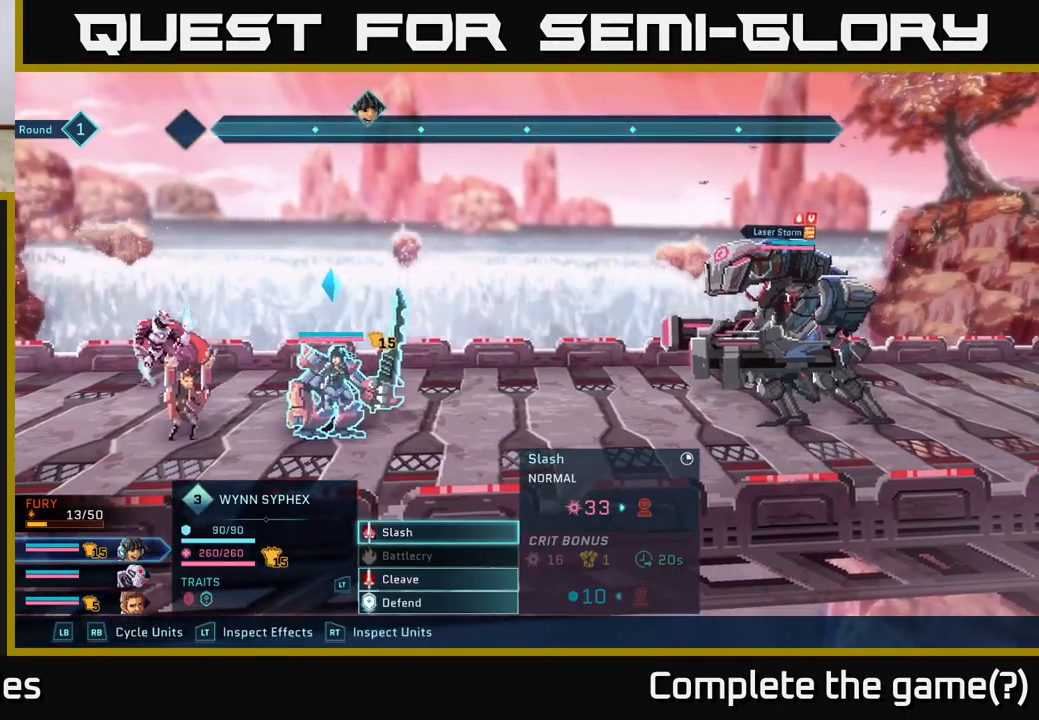
{"buttons": [], "left_stick": "center", "right_stick": "center", "events": [[50, "left_stick", "center"], [133, "R1", "down"], [233, "R1", "up"]]}
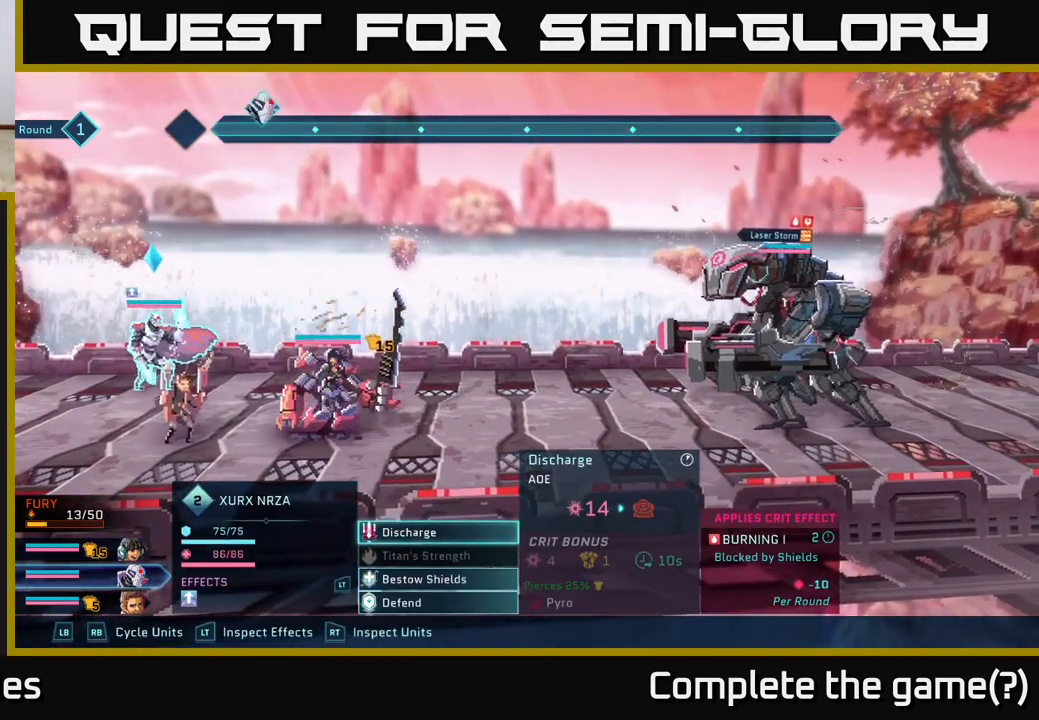
{"buttons": [], "left_stick": "center", "right_stick": "center", "events": [[117, "R1", "down"], [250, "R1", "up"]]}
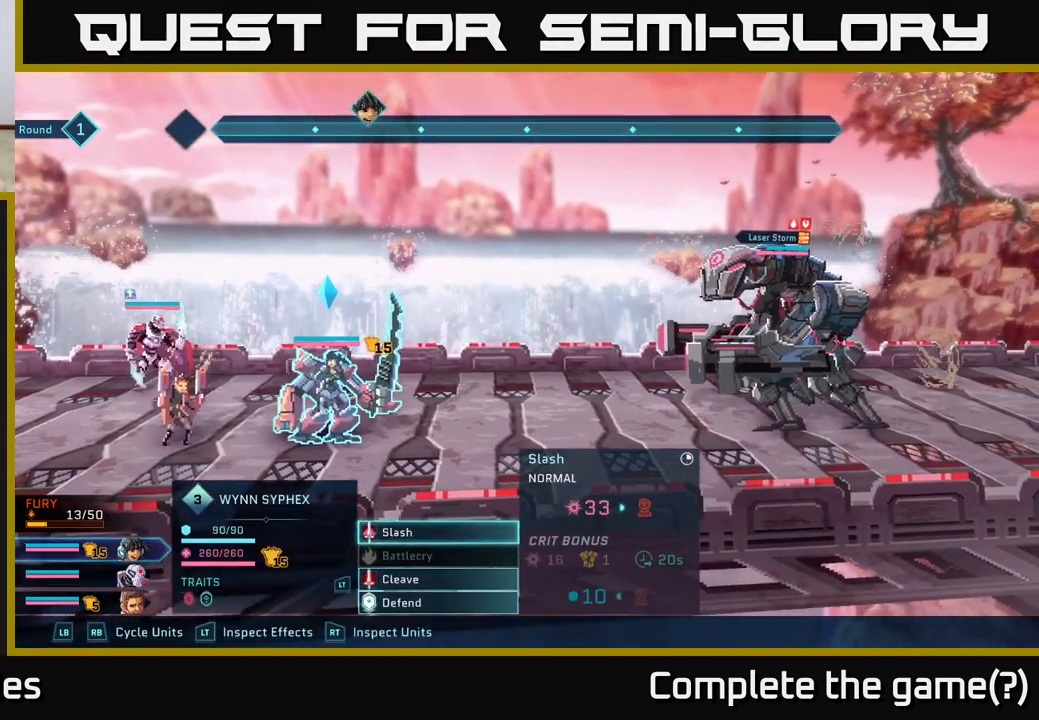
{"buttons": [], "left_stick": "center", "right_stick": "center", "events": [[17, "R1", "down"], [150, "R1", "up"]]}
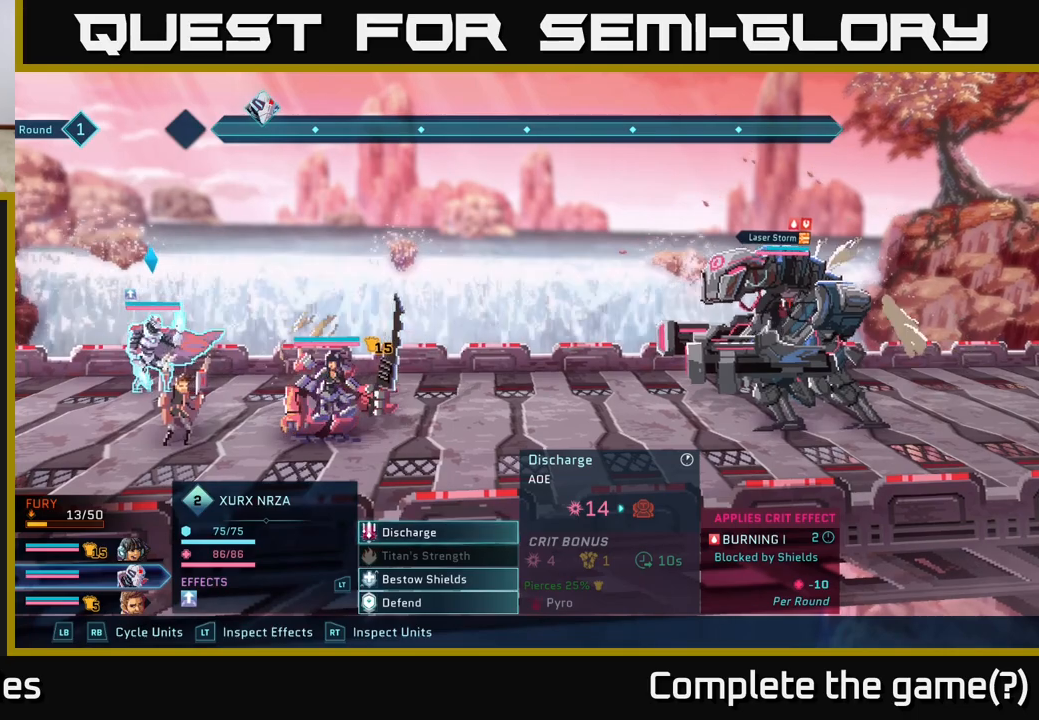
{"buttons": [], "left_stick": "center", "right_stick": "center", "events": []}
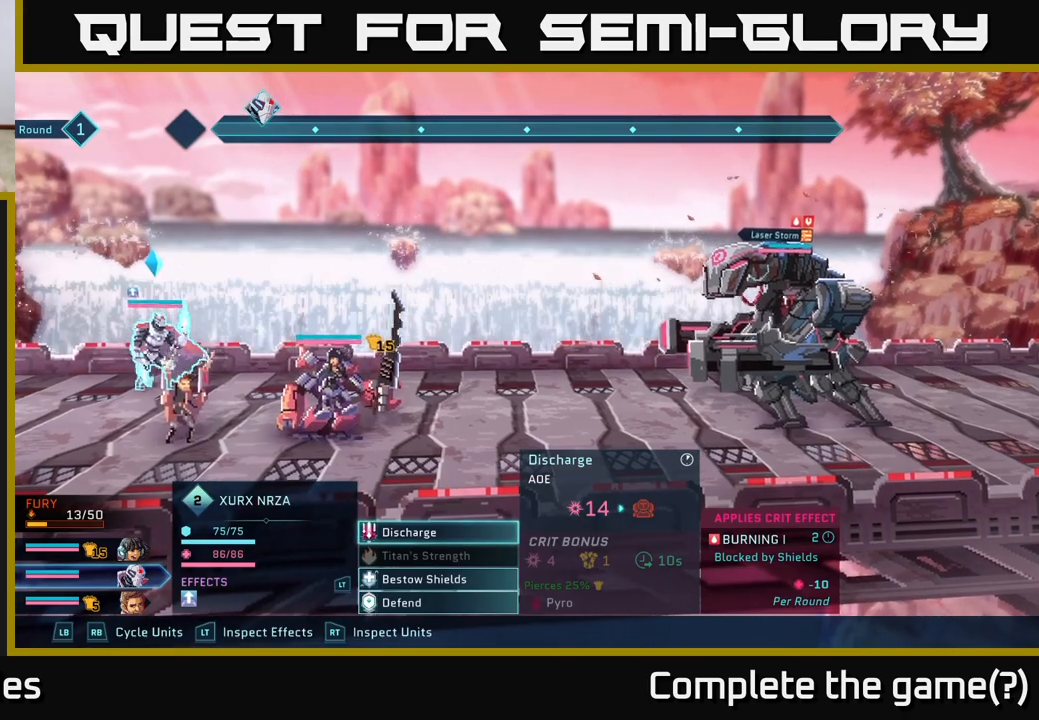
{"buttons": [], "left_stick": "down", "right_stick": "center", "events": [[483, "left_stick", "down"]]}
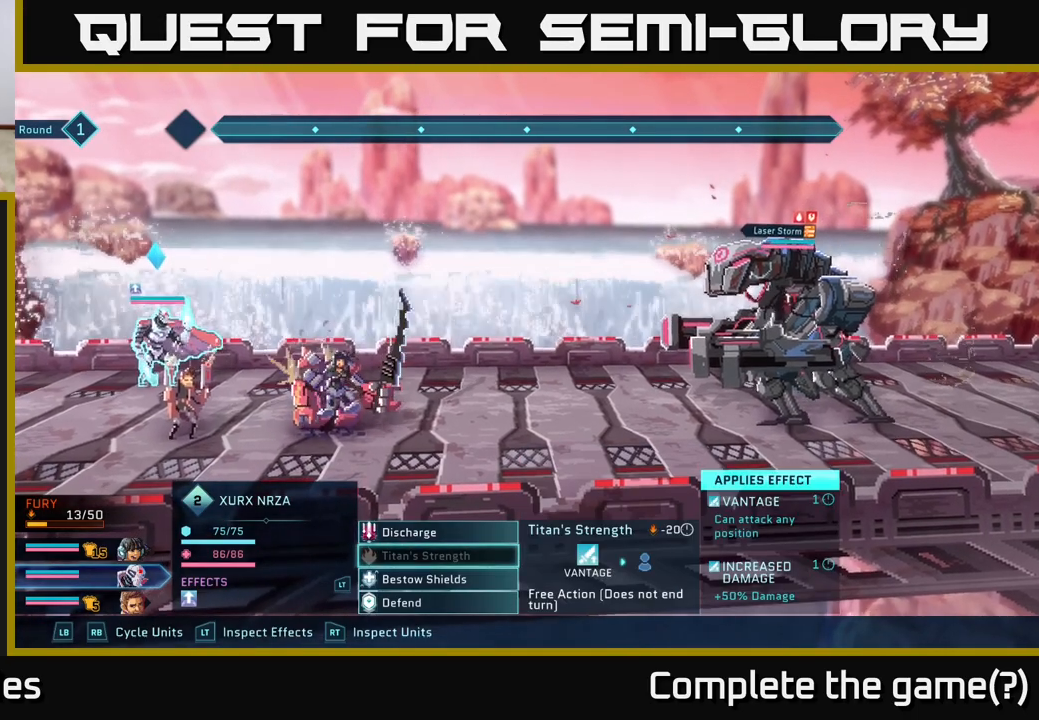
{"buttons": [], "left_stick": "down", "right_stick": "center", "events": [[183, "left_stick", "center"], [317, "left_stick", "down"]]}
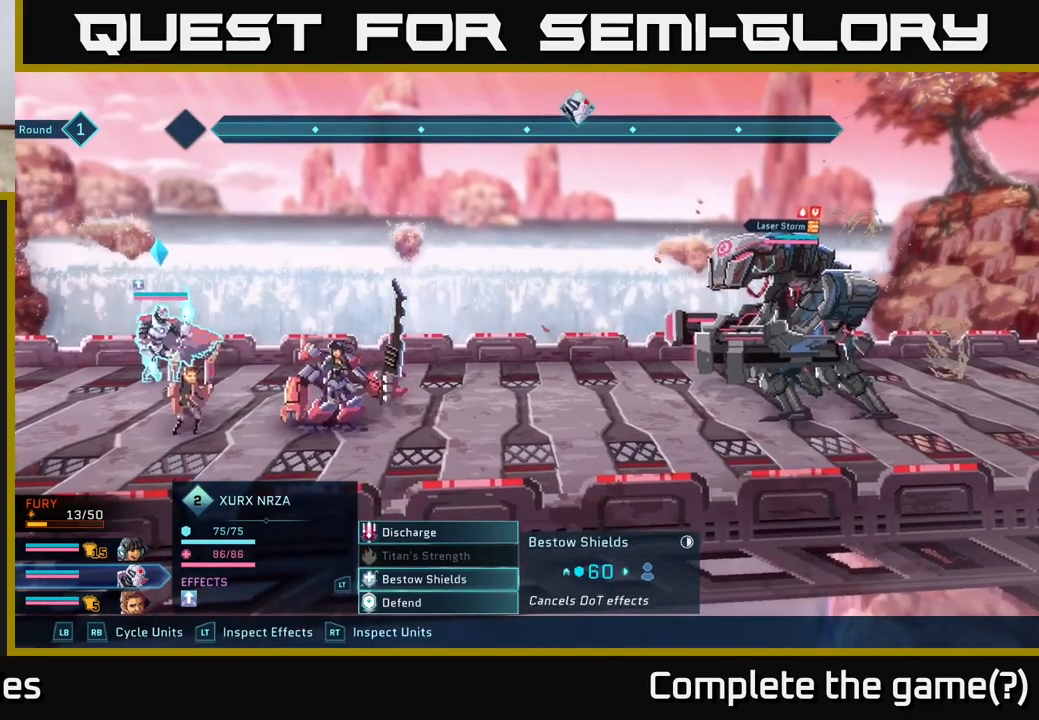
{"buttons": [], "left_stick": "center", "right_stick": "center", "events": [[17, "left_stick", "center"], [67, "left_stick", "up"], [217, "left_stick", "center"], [317, "left_stick", "up"], [467, "left_stick", "center"]]}
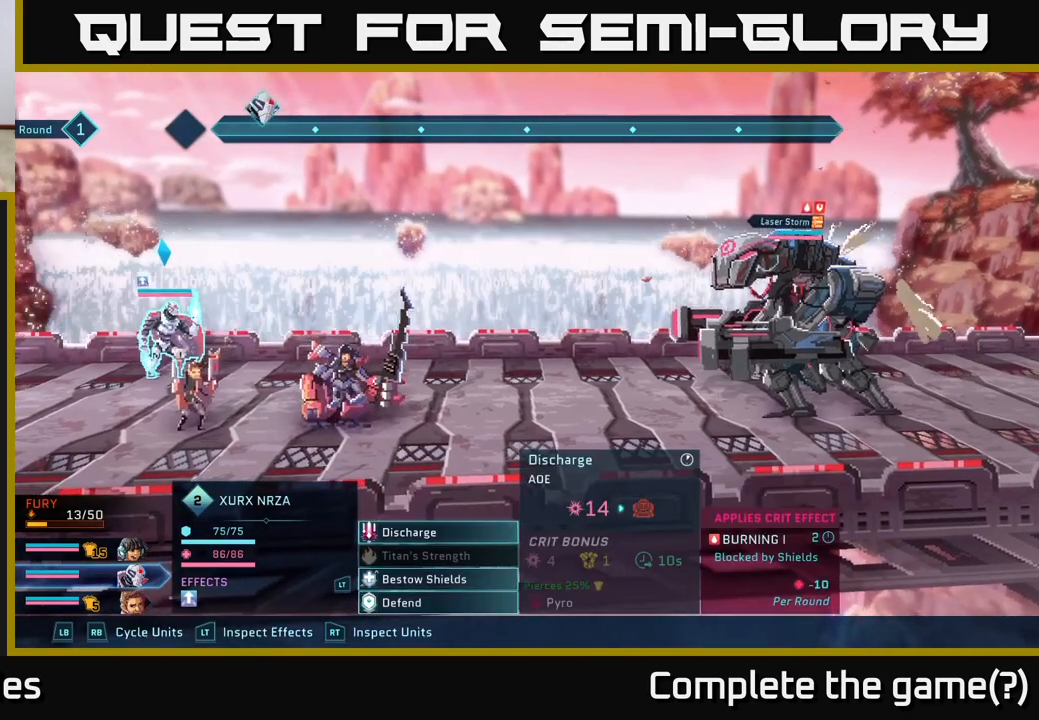
{"buttons": [], "left_stick": "center", "right_stick": "center", "events": []}
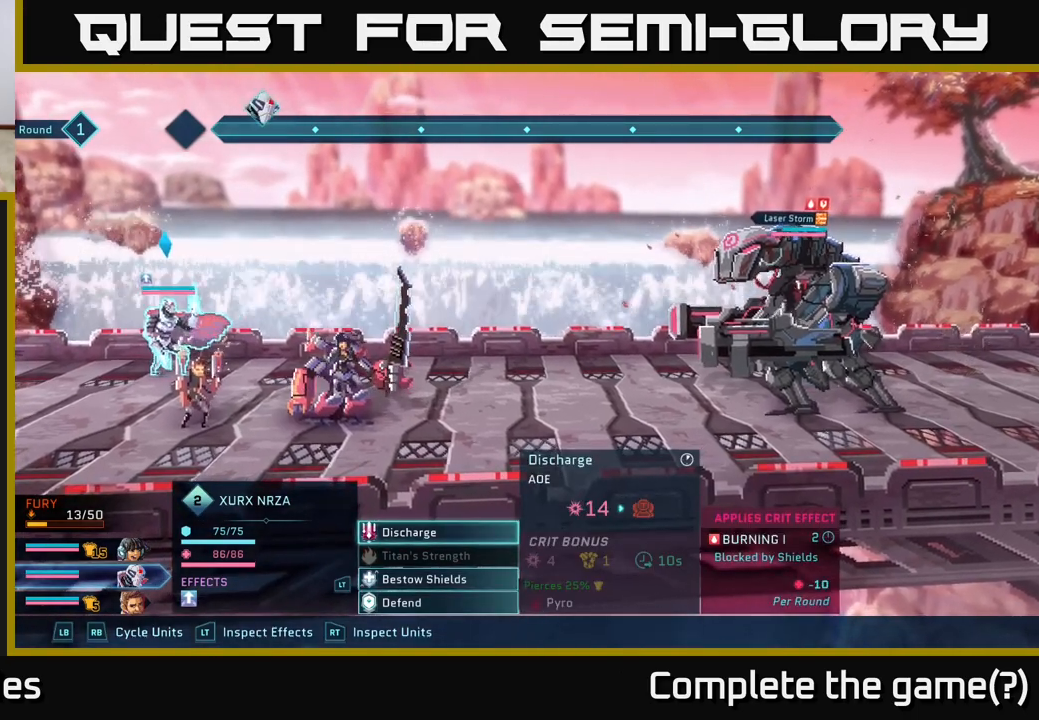
{"buttons": [], "left_stick": "center", "right_stick": "center", "events": []}
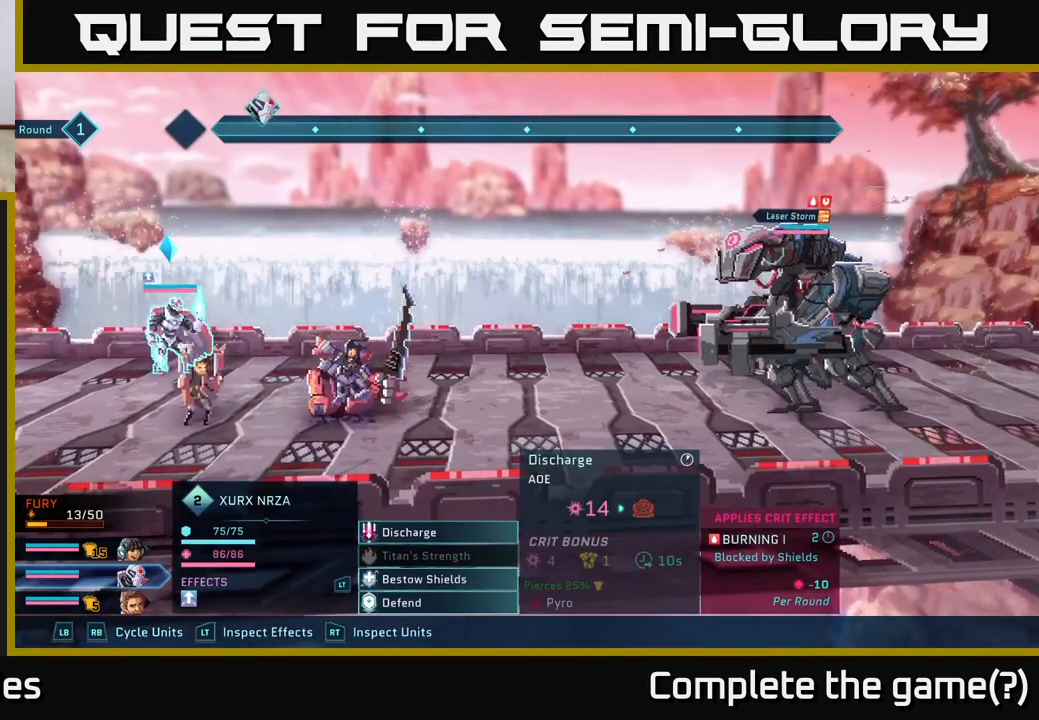
{"buttons": [], "left_stick": "center", "right_stick": "center", "events": []}
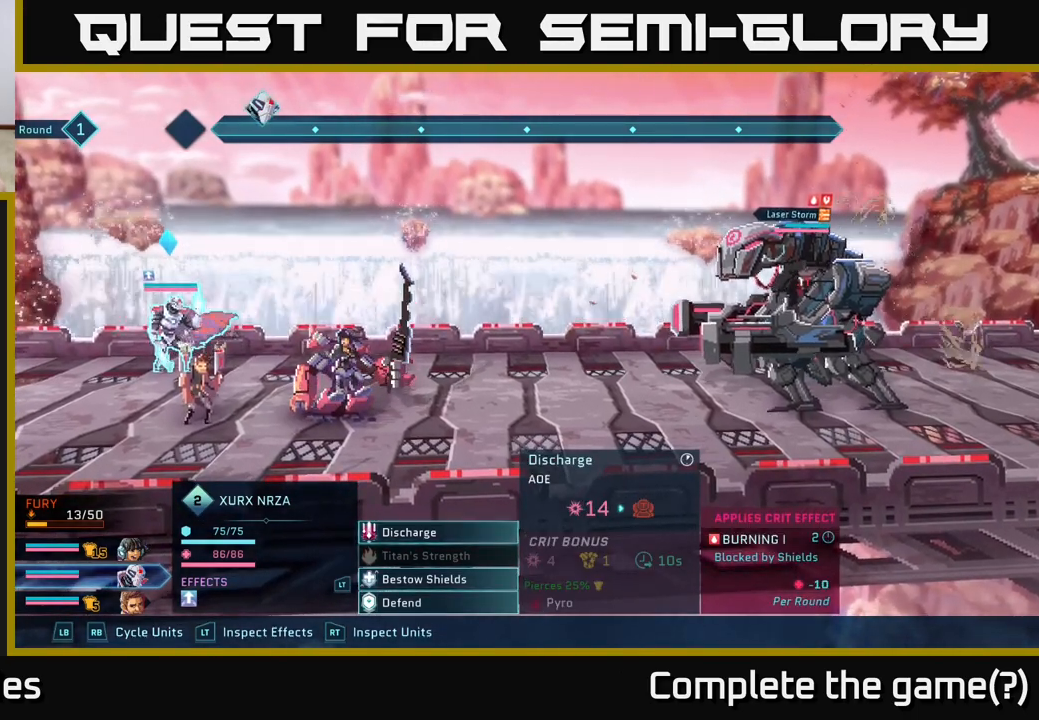
{"buttons": [], "left_stick": "center", "right_stick": "center", "events": []}
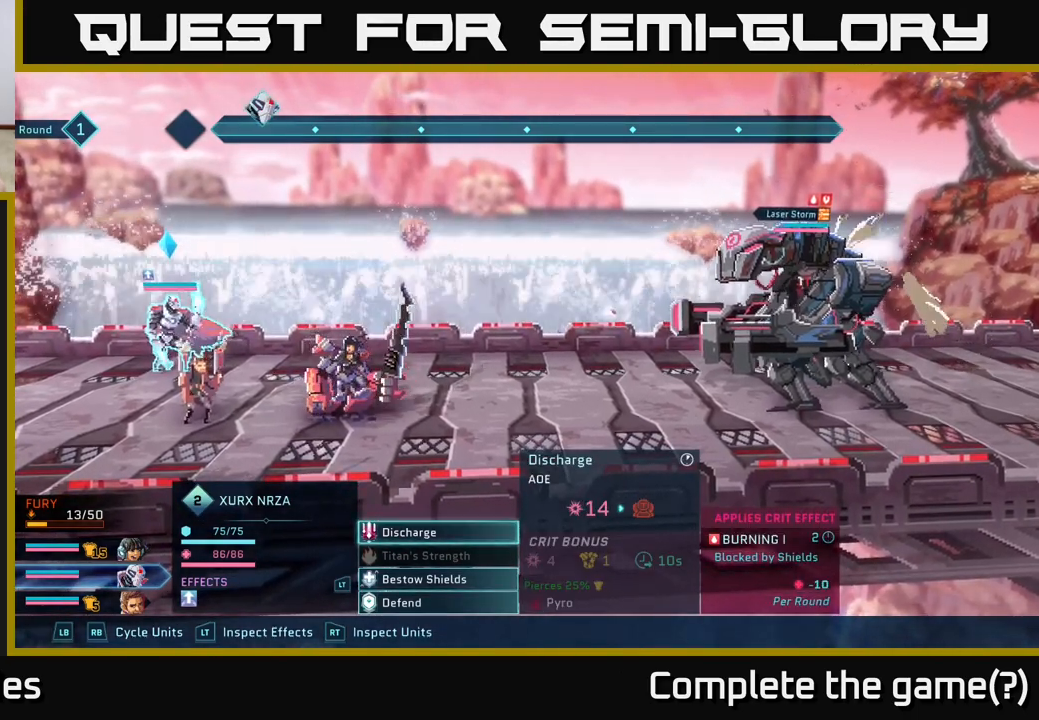
{"buttons": [], "left_stick": "center", "right_stick": "center", "events": []}
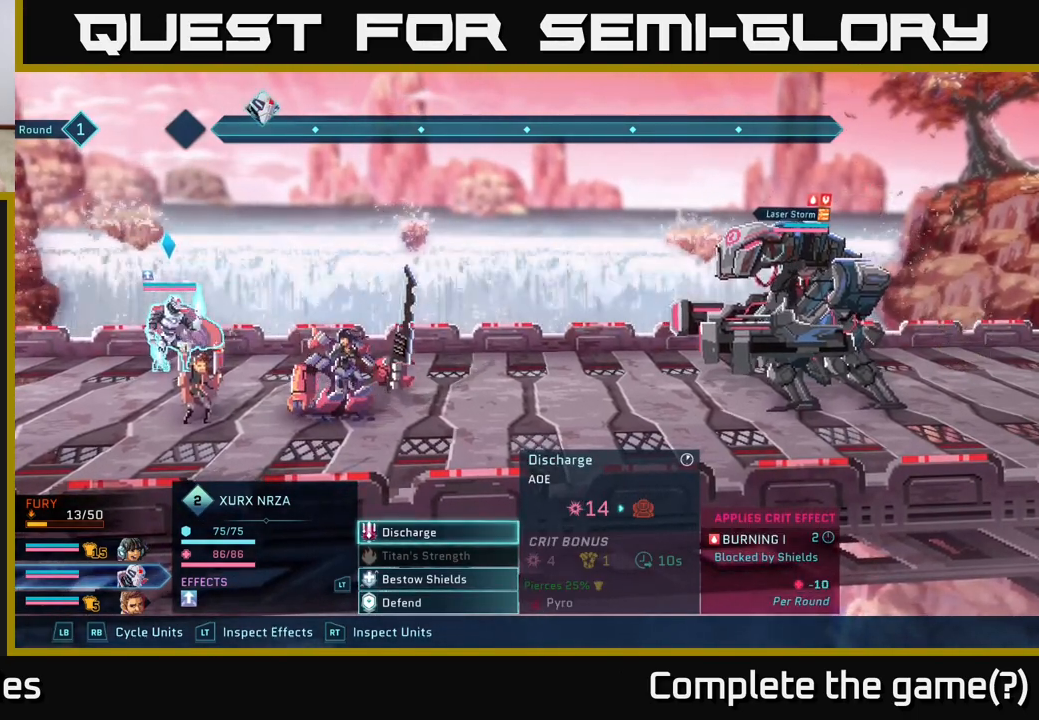
{"buttons": [], "left_stick": "center", "right_stick": "center", "events": []}
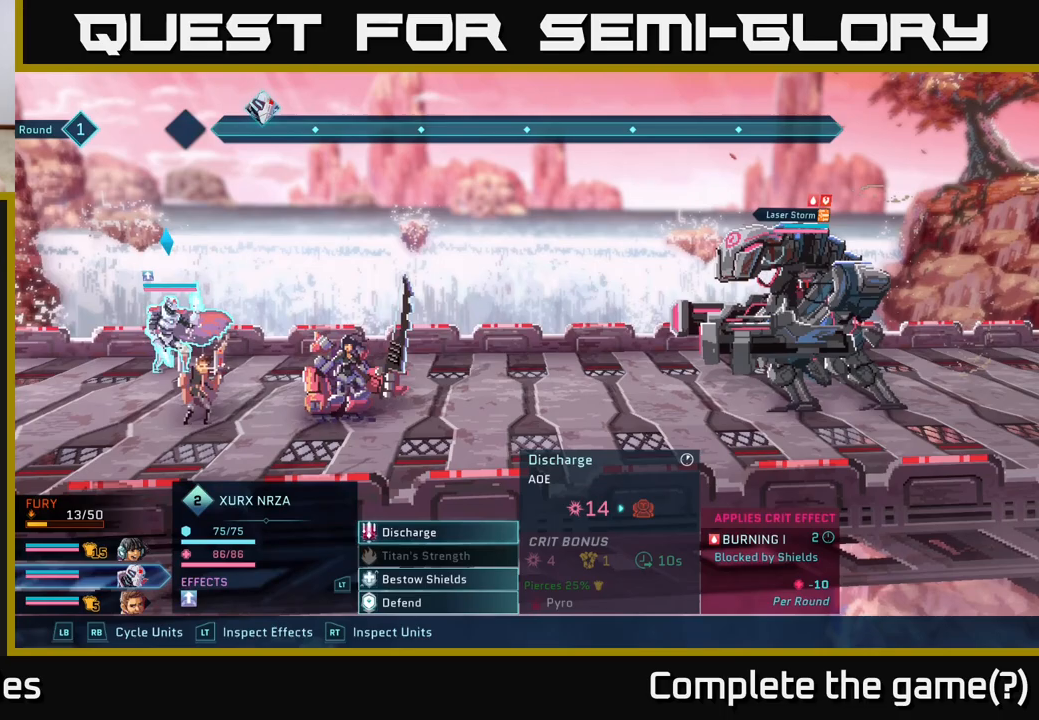
{"buttons": [], "left_stick": "center", "right_stick": "center", "events": [[50, "R1", "down"], [150, "R1", "up"]]}
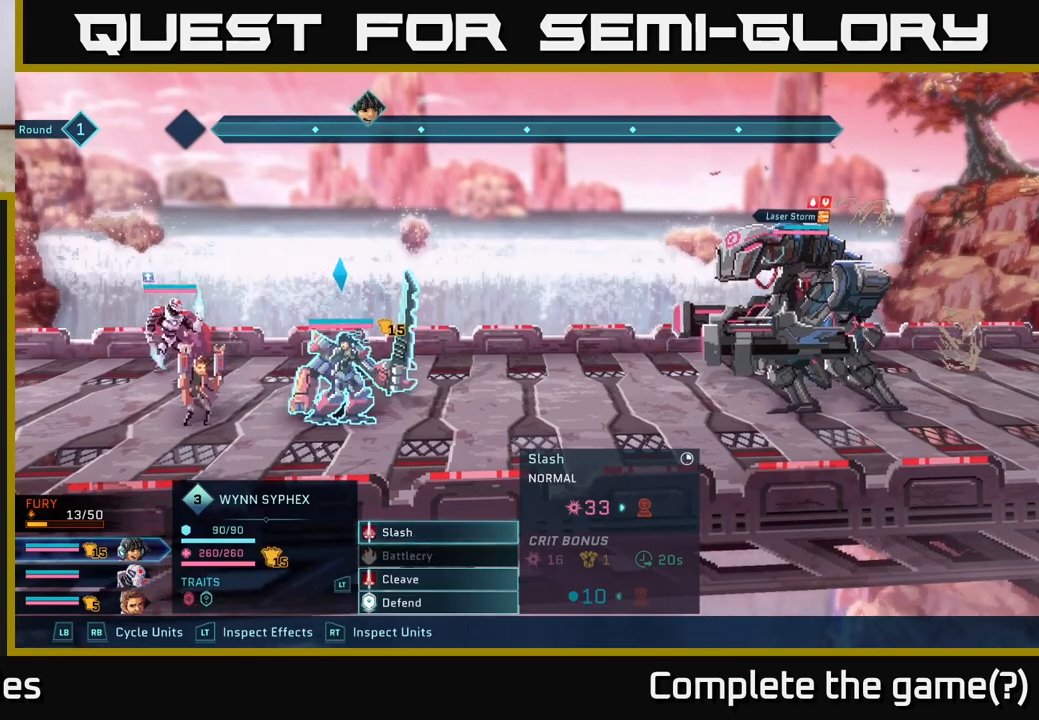
{"buttons": [], "left_stick": "center", "right_stick": "center", "events": [[67, "left_stick", "down"], [283, "left_stick", "center"]]}
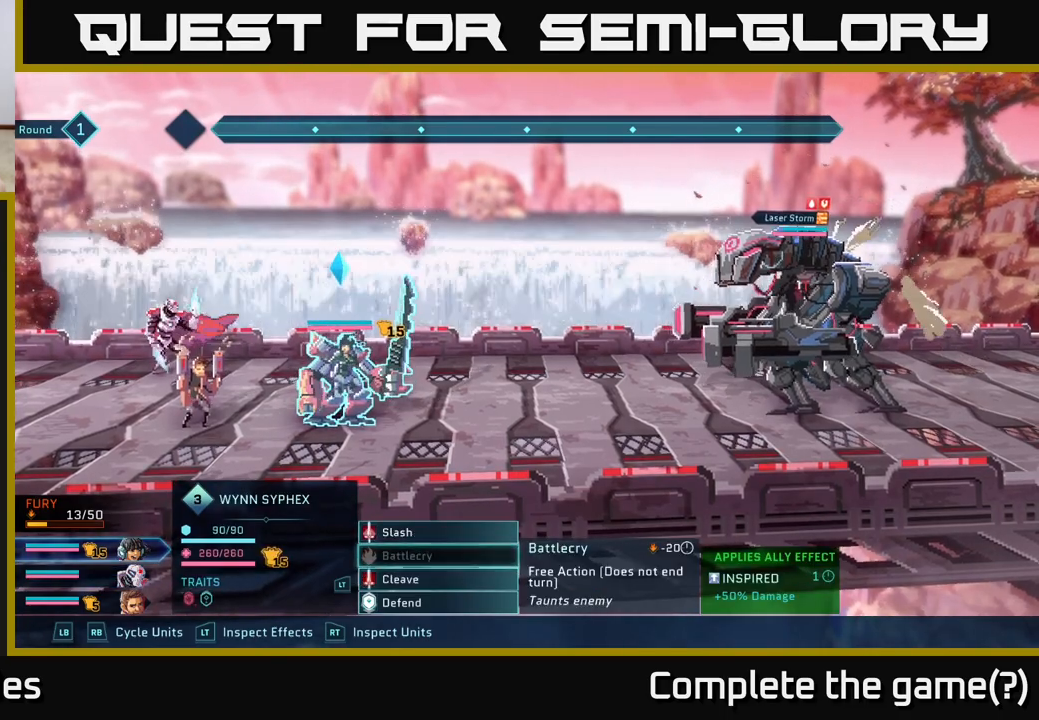
{"buttons": [], "left_stick": "center", "right_stick": "center", "events": [[17, "left_stick", "up"], [183, "left_stick", "center"], [367, "L1", "down"], [467, "L1", "up"]]}